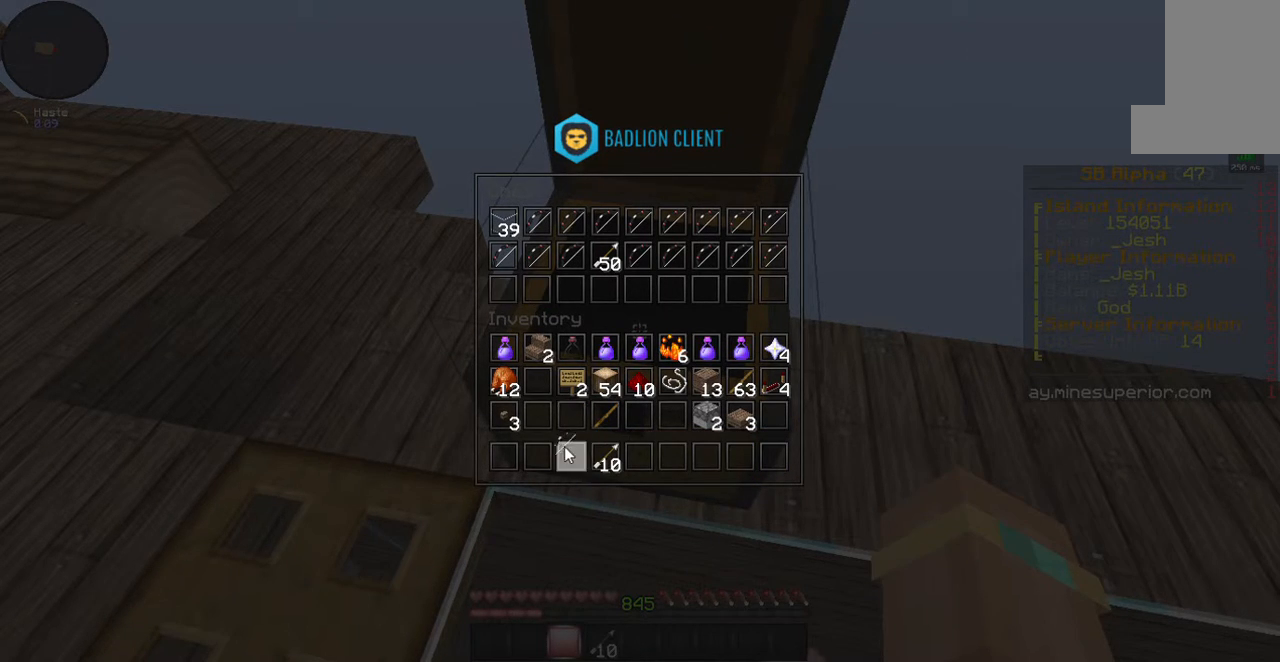
Gameplay with keyboard and mouse; each line is a JSON object with the keys and mouse buttons held at the frame after it. "events" lists presses ("down") and releases ("up") of "a", "d", "s", "space", "w", "mouse_left" and "mouse_right" between this image and that frame as [ms after this image, input, new state], when the widget could be followed in between. "mouse_left", "mouse_right" = the "left", "right" buttons of the "mouse" list. No other keys are recorded. Fast repeated clicks can show as one long hold. Mouse movement is not recorded.
{"keys": ["a"], "mouse": [], "events": [[435, "a", "down"]]}
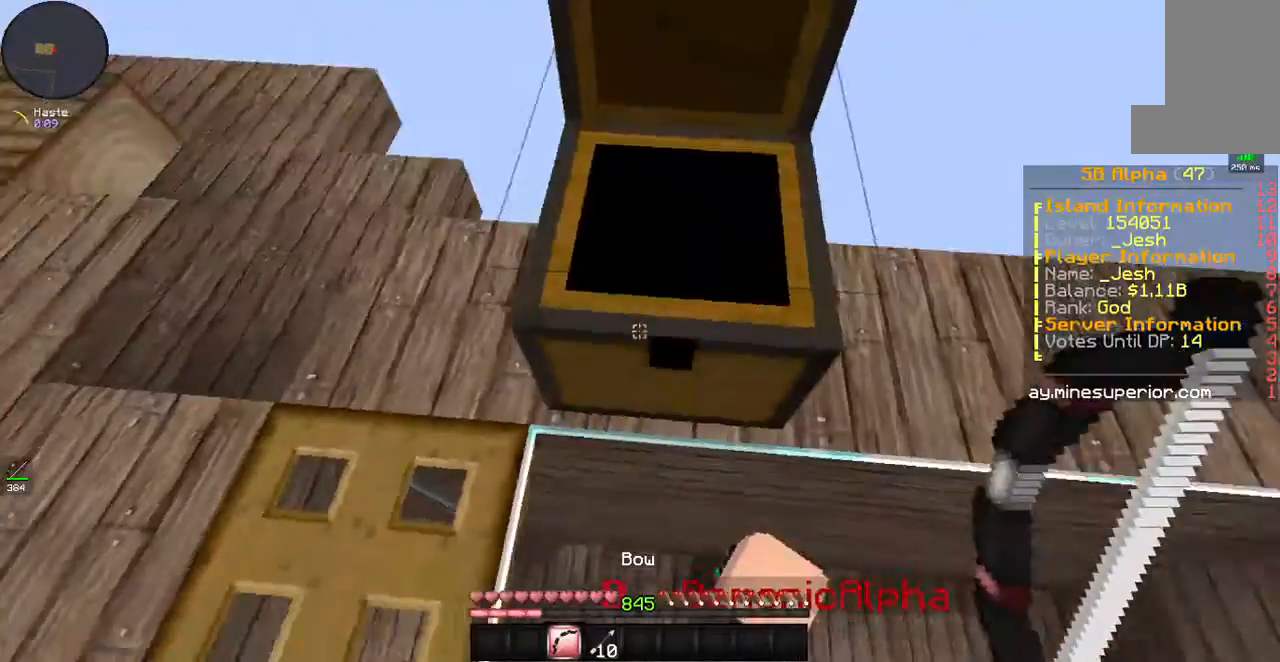
{"keys": [], "mouse": [], "events": [[335, "a", "up"]]}
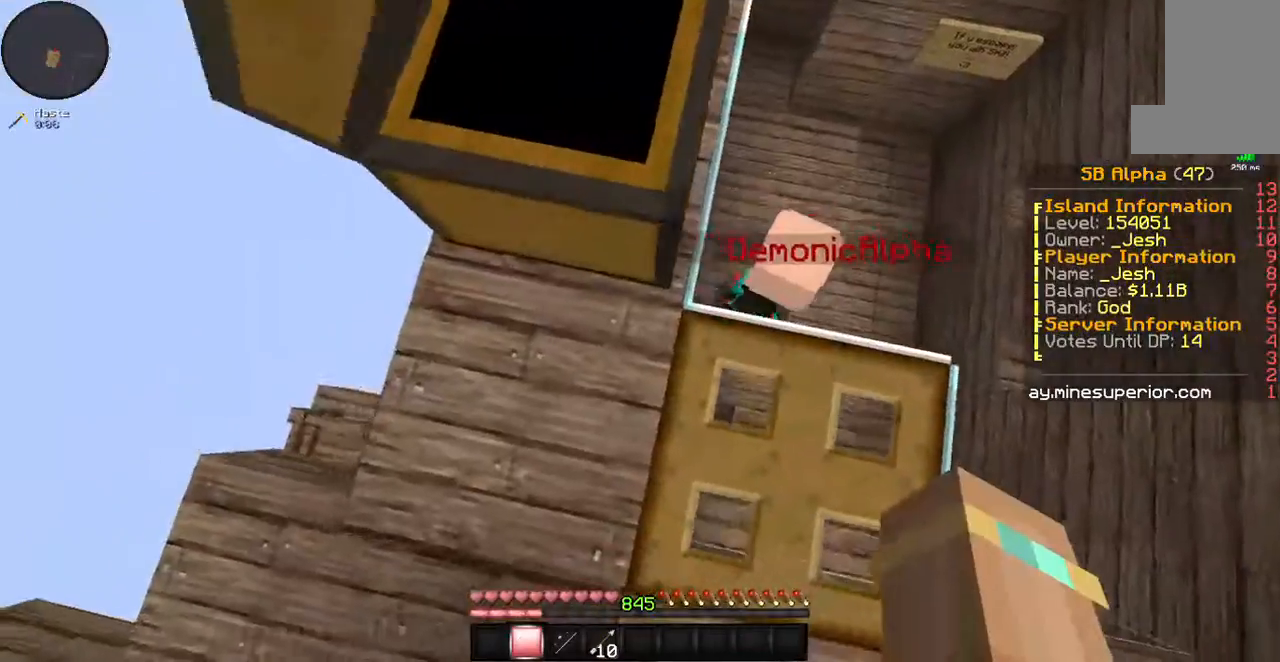
{"keys": [], "mouse": [], "events": []}
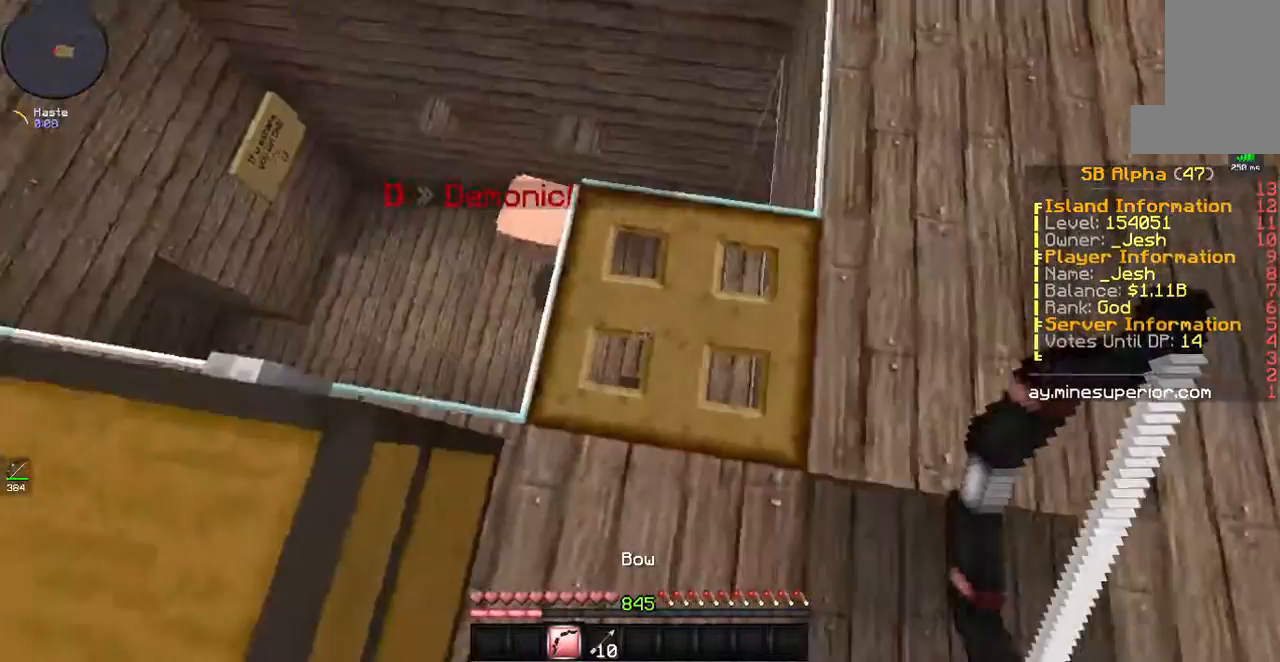
{"keys": [], "mouse": [], "events": [[234, "mouse_right", "down"], [301, "mouse_right", "up"]]}
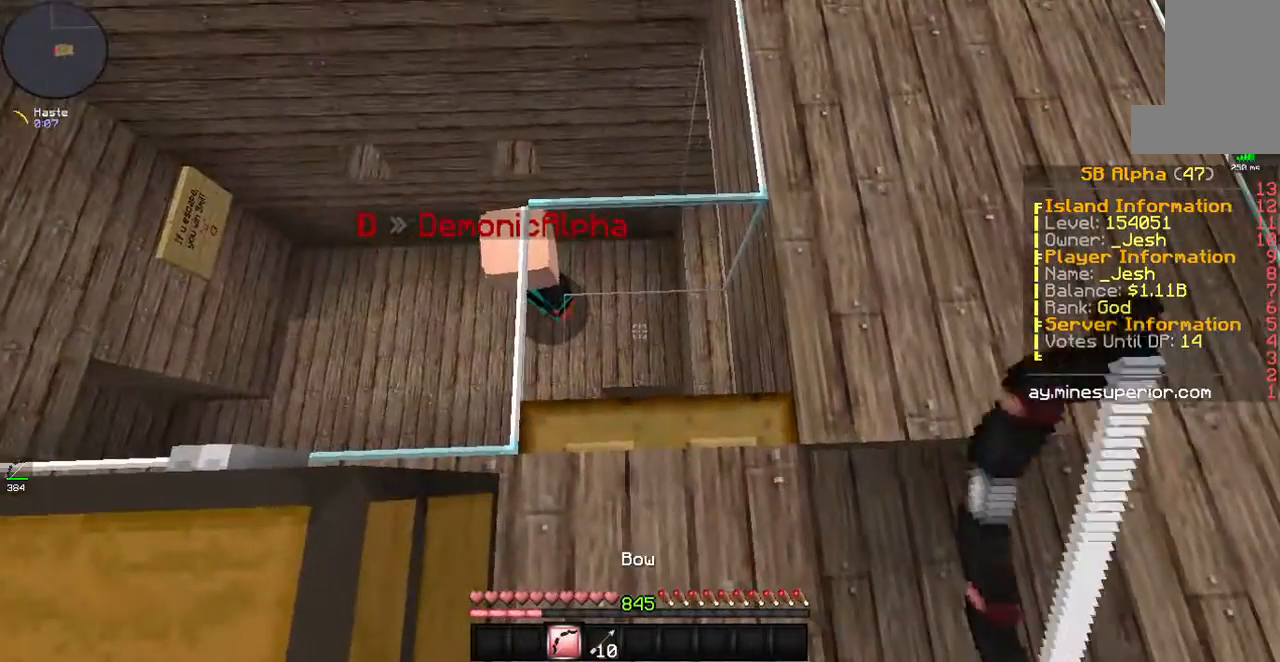
{"keys": [], "mouse": [], "events": []}
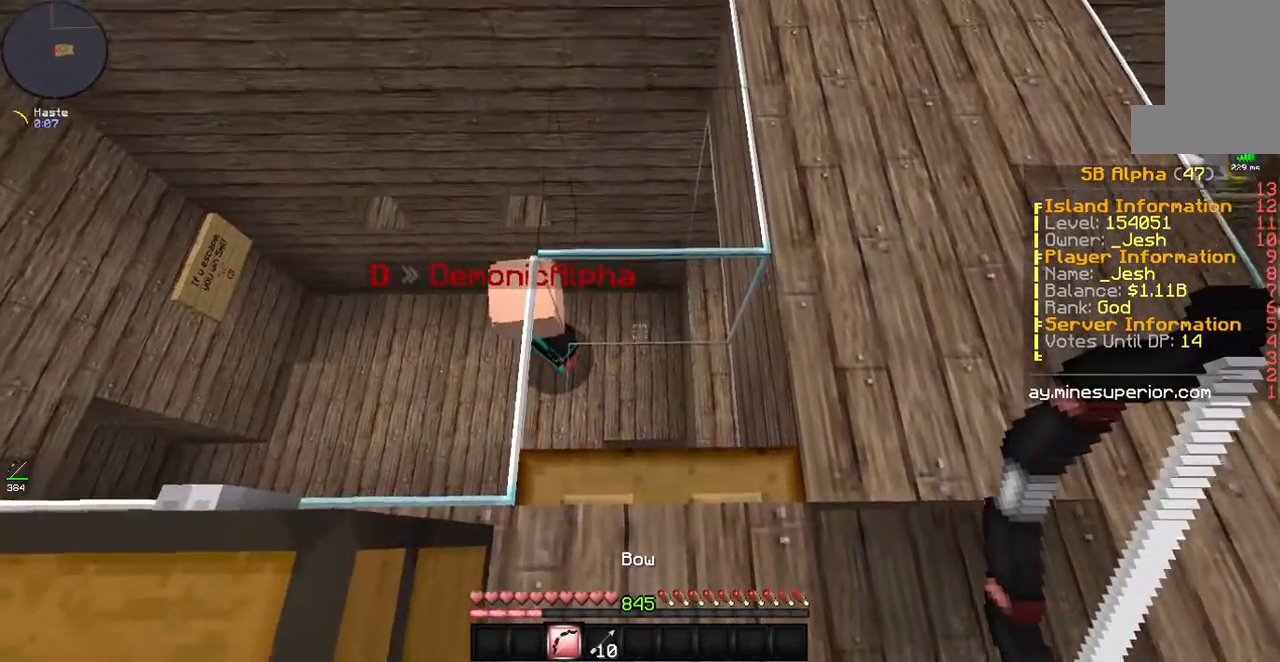
{"keys": [], "mouse": [], "events": []}
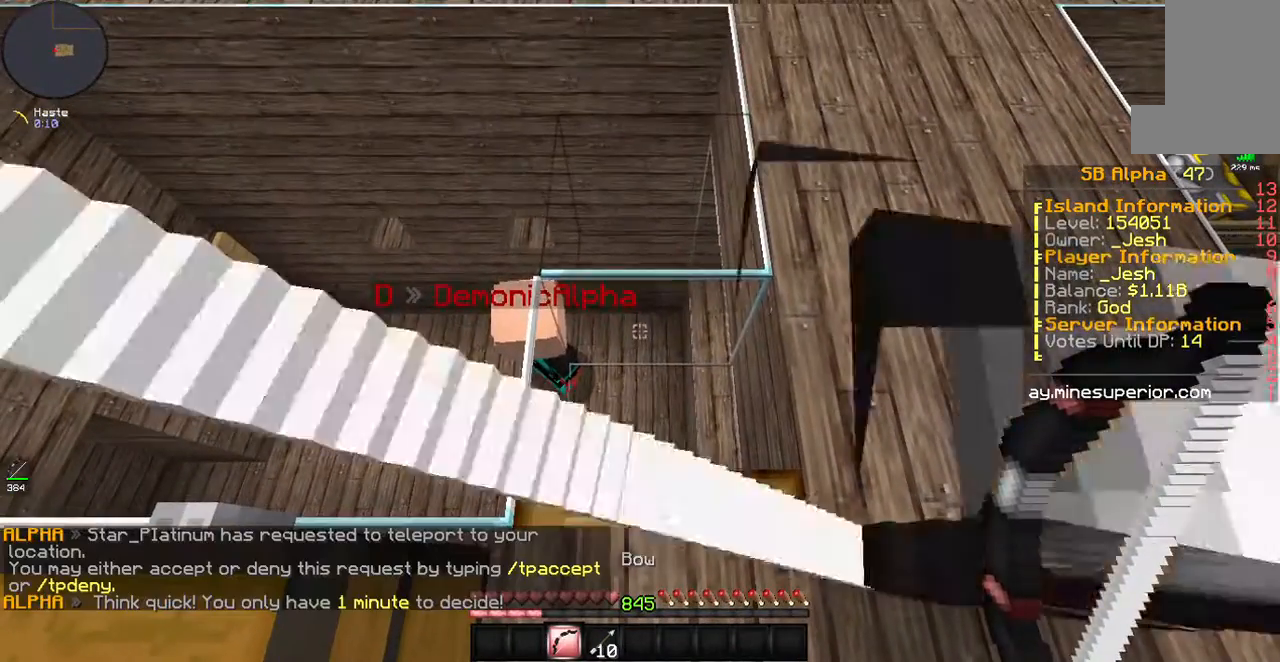
{"keys": [], "mouse": [], "events": []}
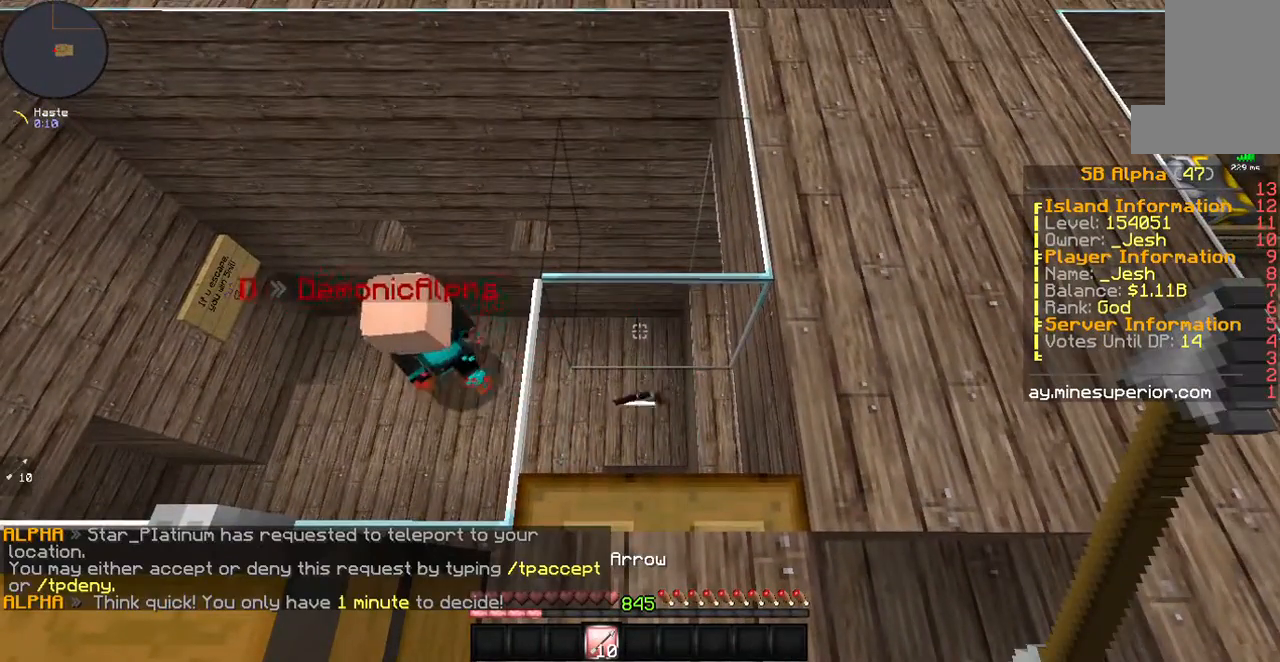
{"keys": [], "mouse": [], "events": []}
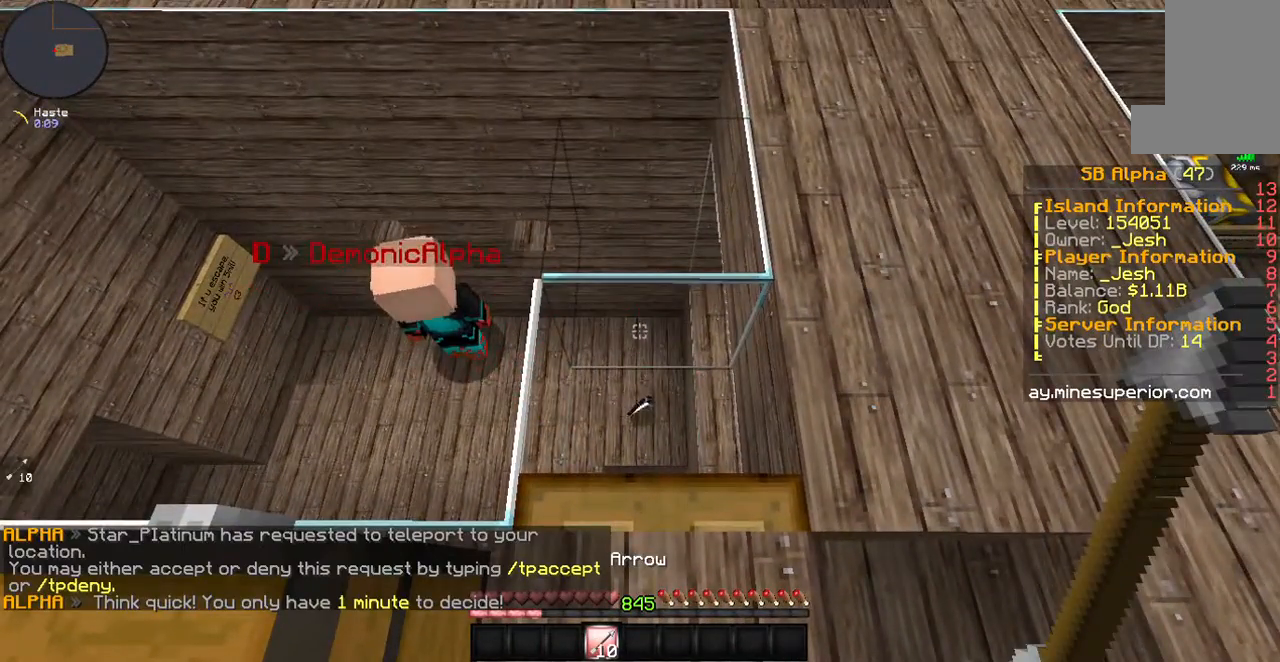
{"keys": [], "mouse": [], "events": []}
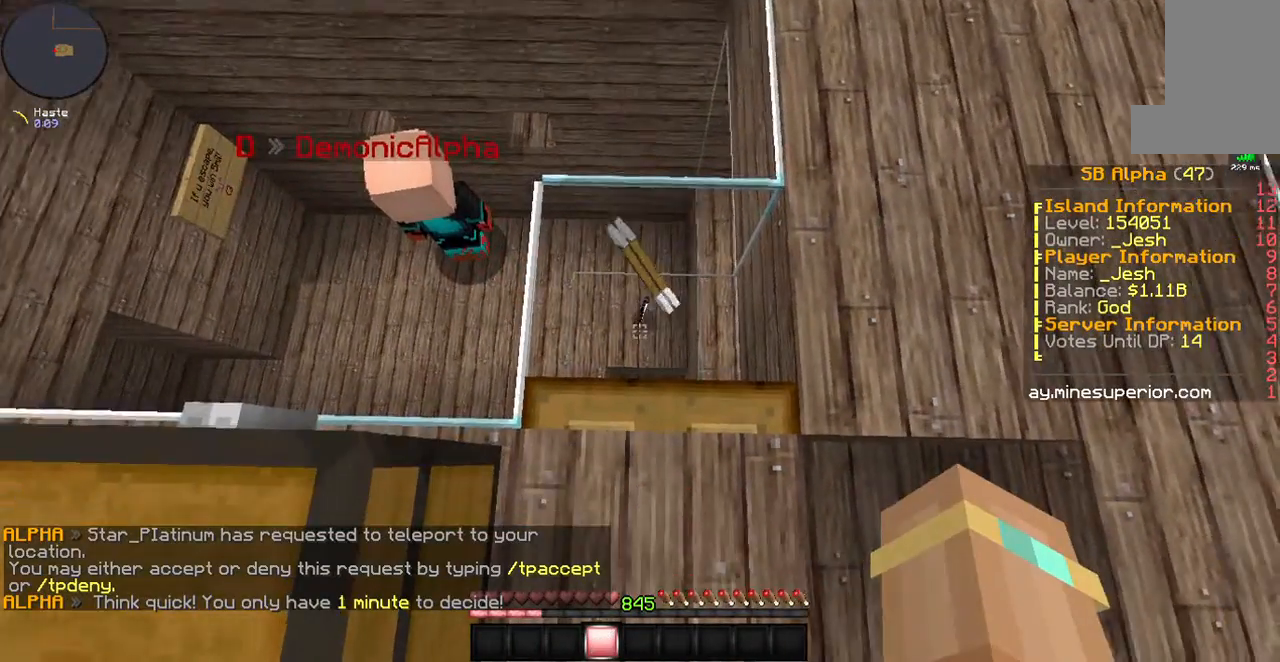
{"keys": [], "mouse": ["right"], "events": [[502, "mouse_right", "down"]]}
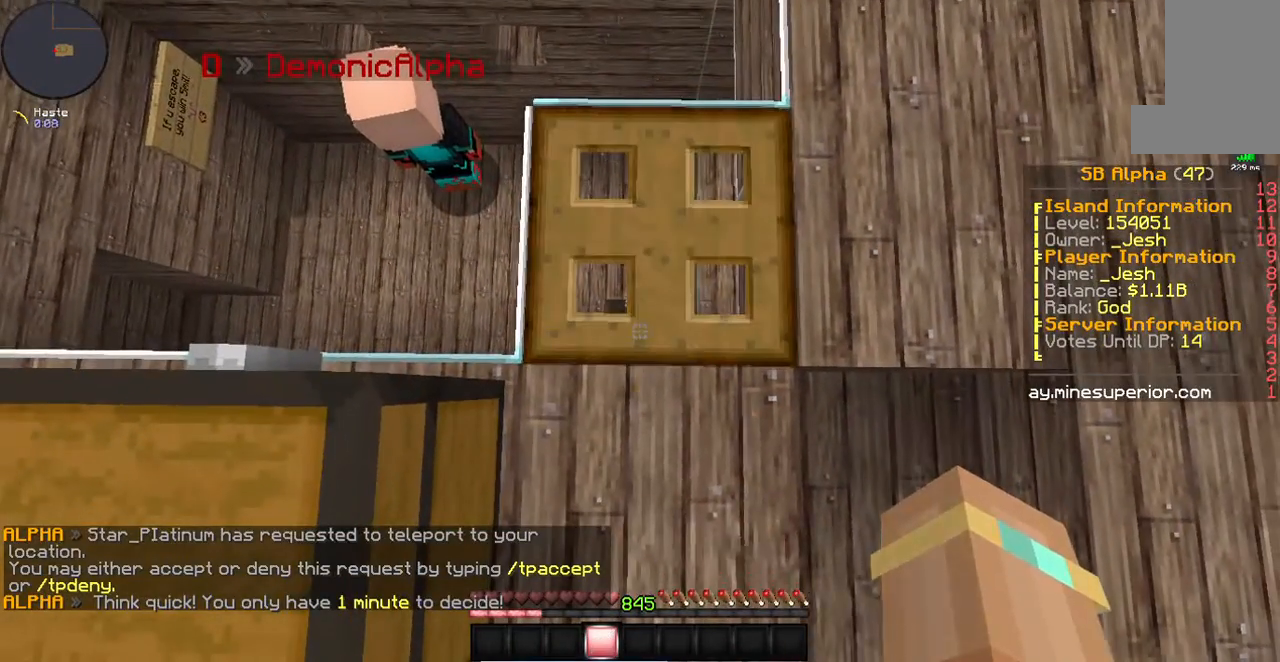
{"keys": ["w"], "mouse": [], "events": [[33, "mouse_right", "up"], [502, "w", "down"]]}
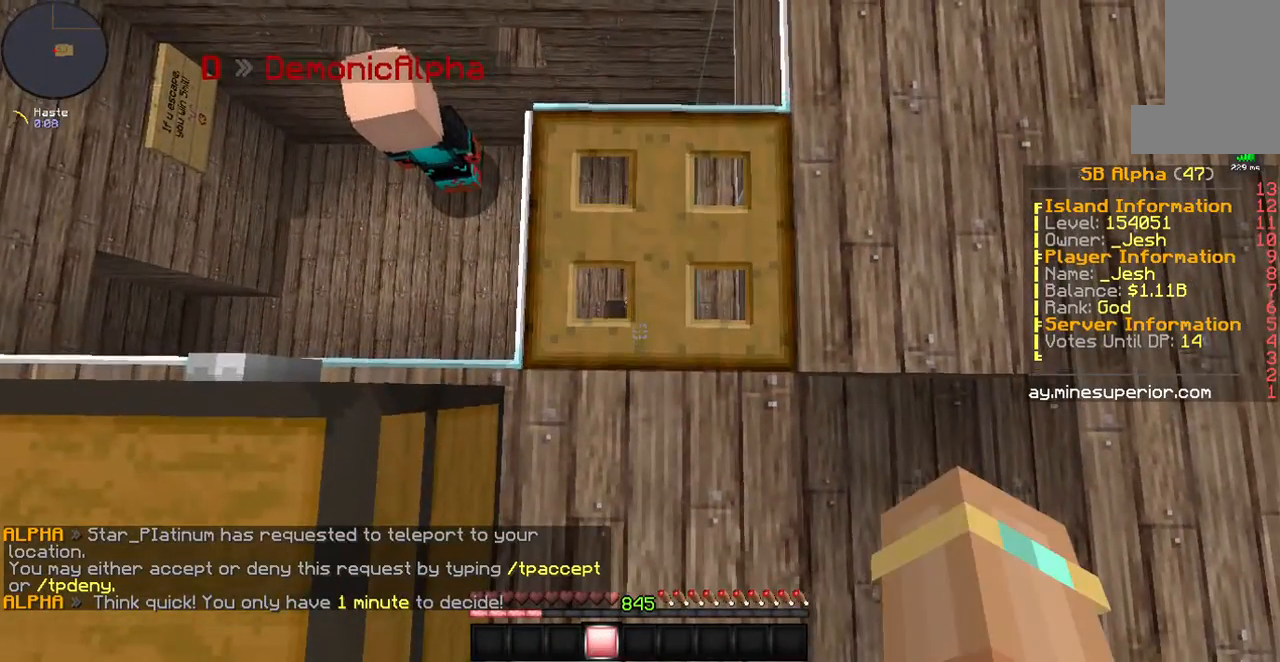
{"keys": ["a"], "mouse": [], "events": [[100, "a", "down"], [368, "w", "up"]]}
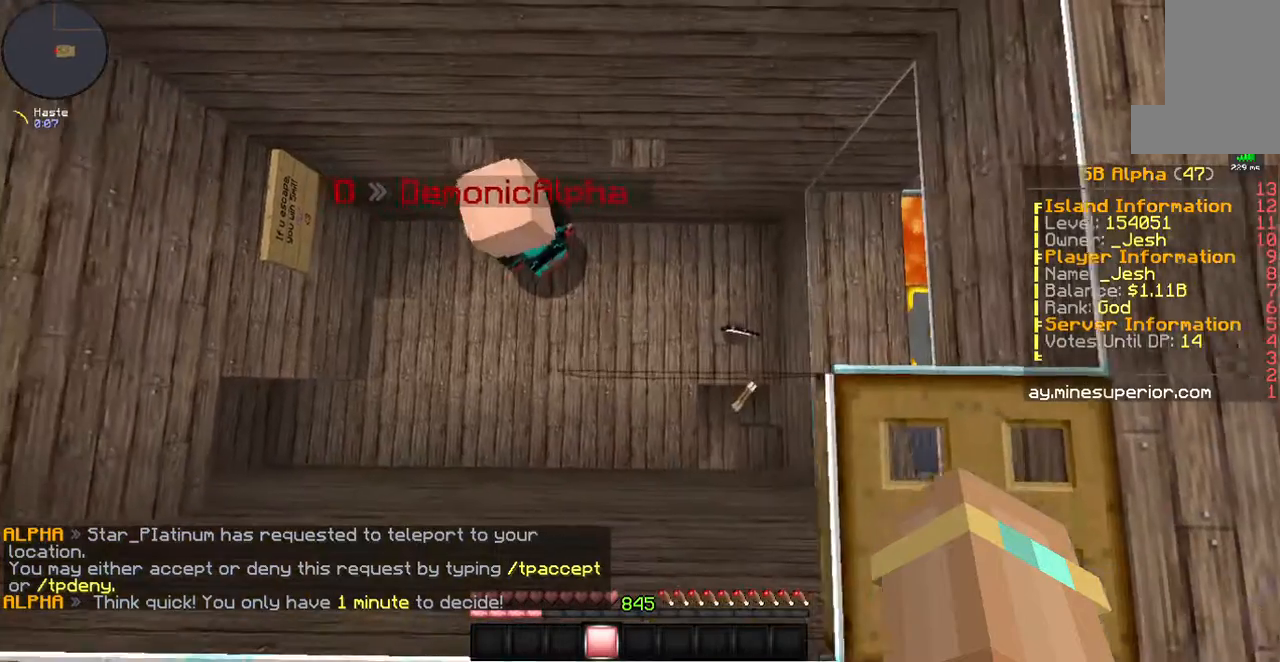
{"keys": [], "mouse": [], "events": [[33, "a", "up"]]}